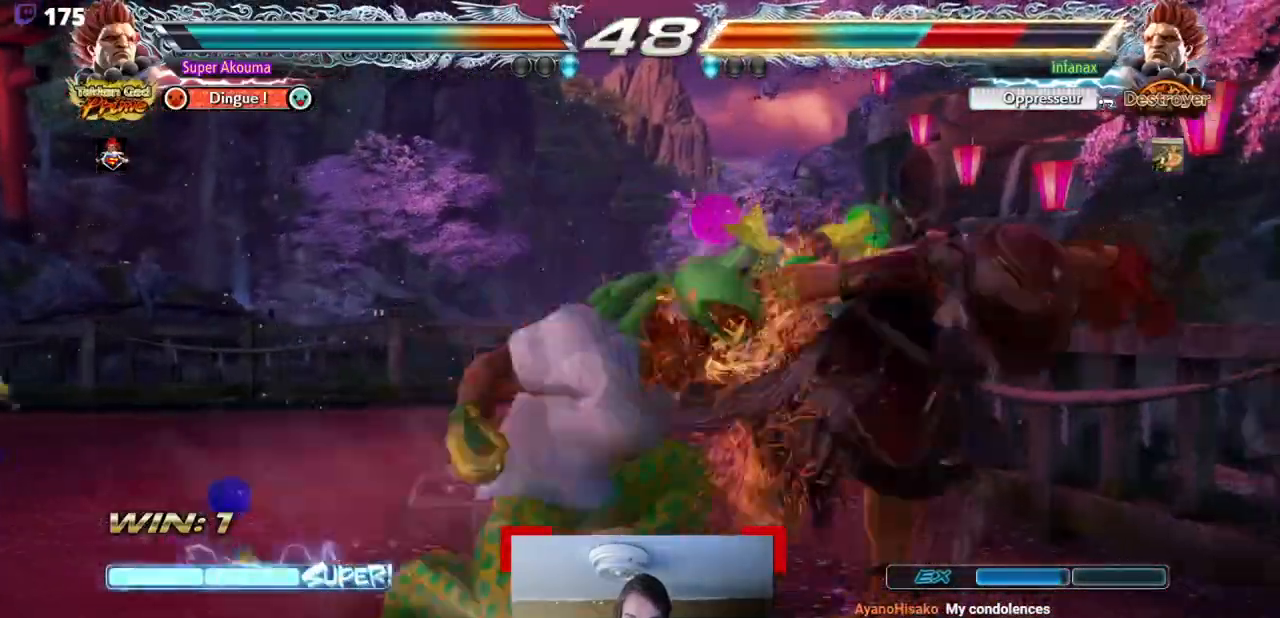
Gameplay with a controller (arcade stick); each line is a JSON object with the inputs held at the frame after it. "events" lists button and stick changes between this image and that frame as [ms after this image, input, new state], when the widget could be followed in between. Not read: DPAD_DOWN L3 R3 other_buttons.
{"buttons": ["TRIANGLE"], "events": []}
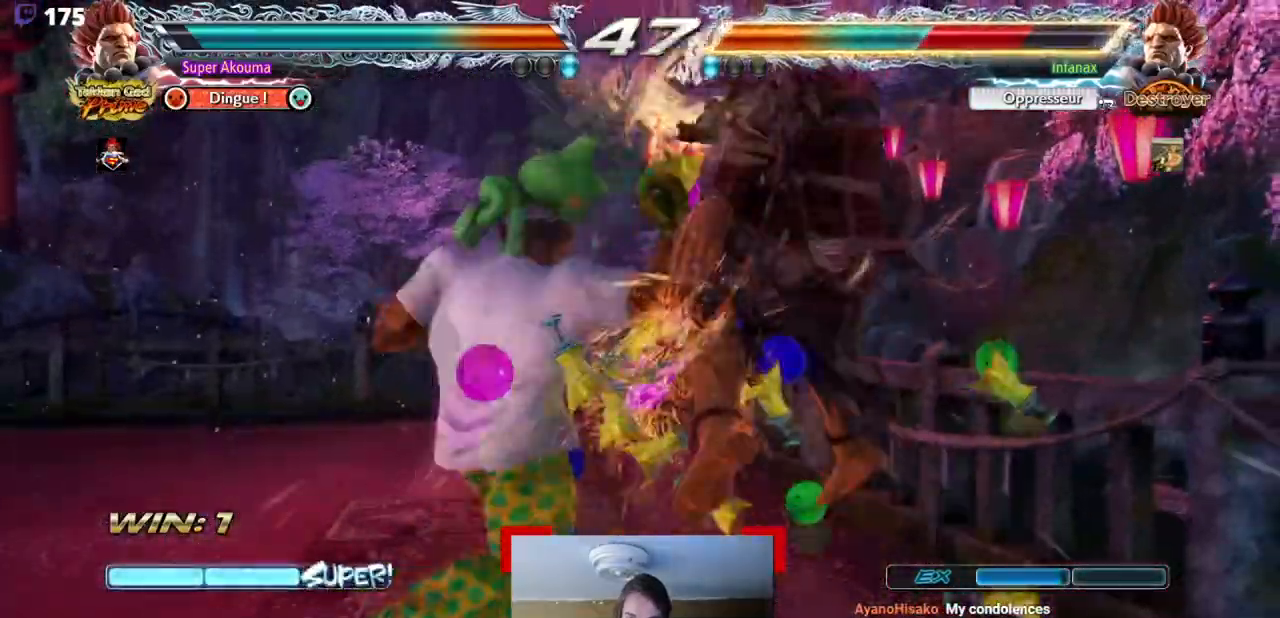
{"buttons": [], "events": [[467, "TRIANGLE", "up"]]}
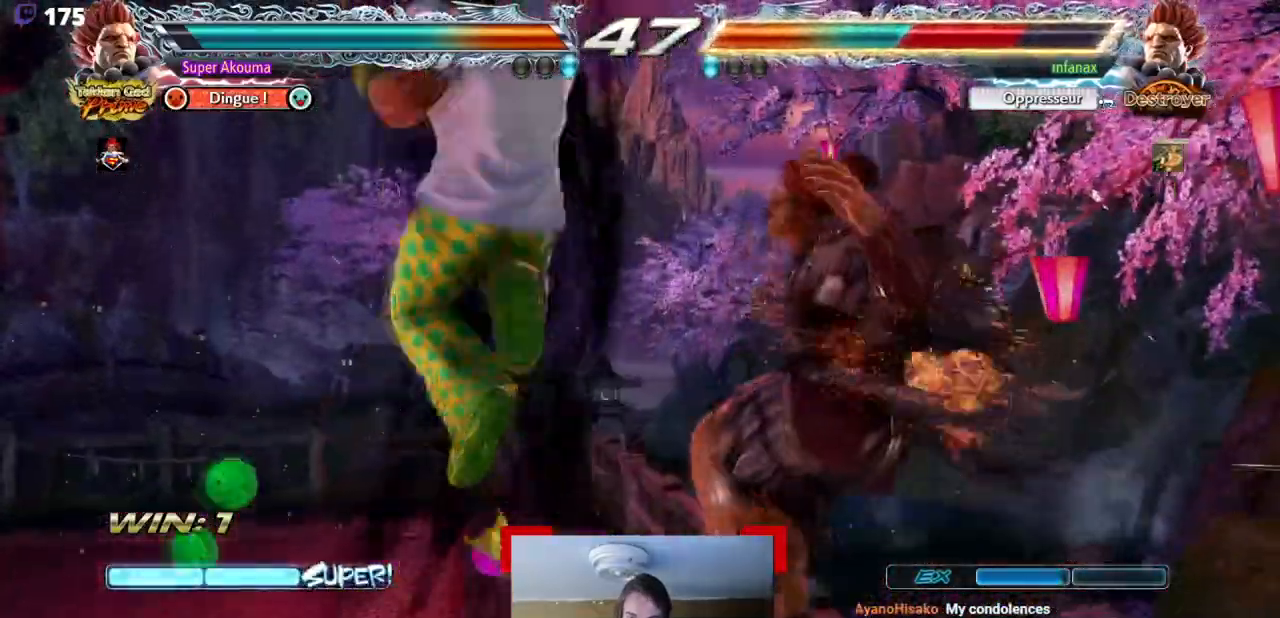
{"buttons": ["DPAD_RIGHT"], "events": [[50, "DPAD_RIGHT", "down"], [83, "SQUARE", "down"], [184, "SQUARE", "up"], [250, "SQUARE", "down"], [484, "SQUARE", "up"]]}
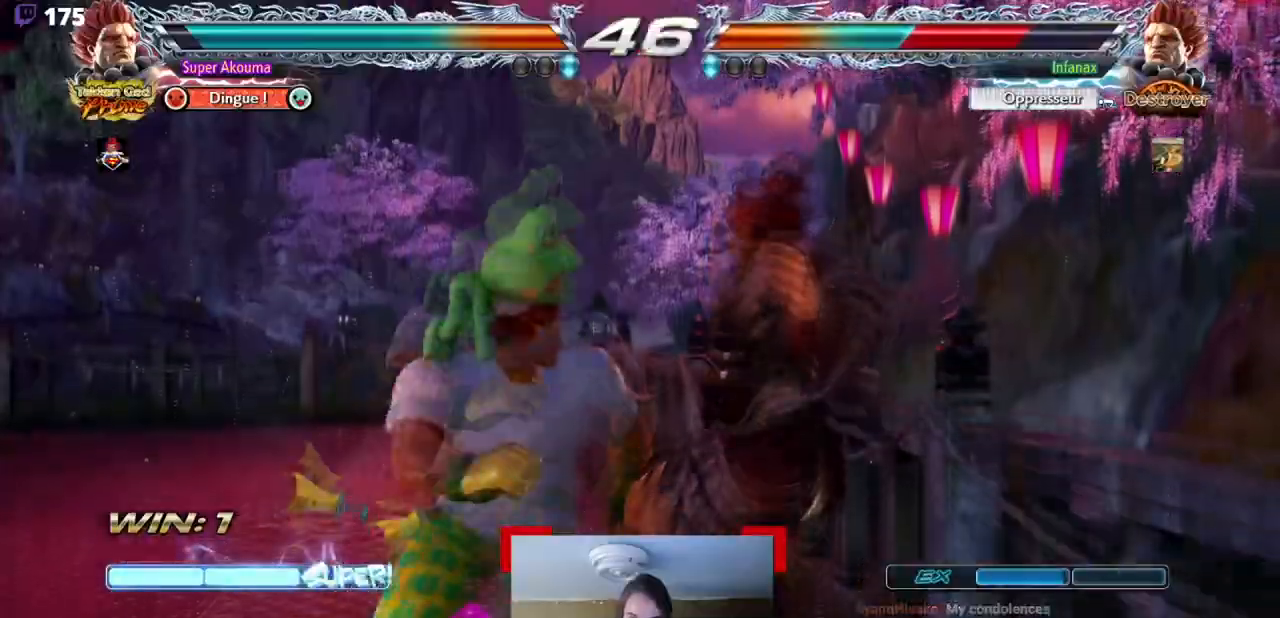
{"buttons": ["SQUARE", "DPAD_RIGHT"], "events": [[50, "SQUARE", "down"], [116, "SQUARE", "up"], [183, "SQUARE", "down"], [250, "SQUARE", "up"], [350, "SQUARE", "down"]]}
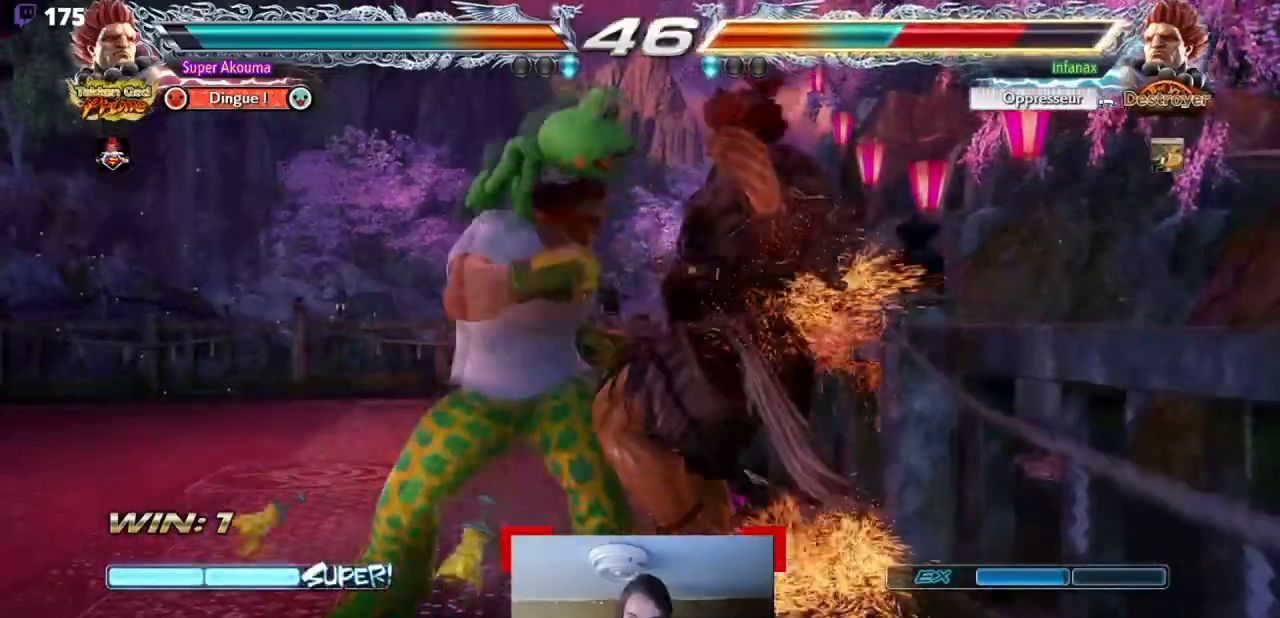
{"buttons": ["TRIANGLE"], "events": [[184, "DPAD_RIGHT", "up"], [184, "SQUARE", "up"], [417, "TRIANGLE", "down"]]}
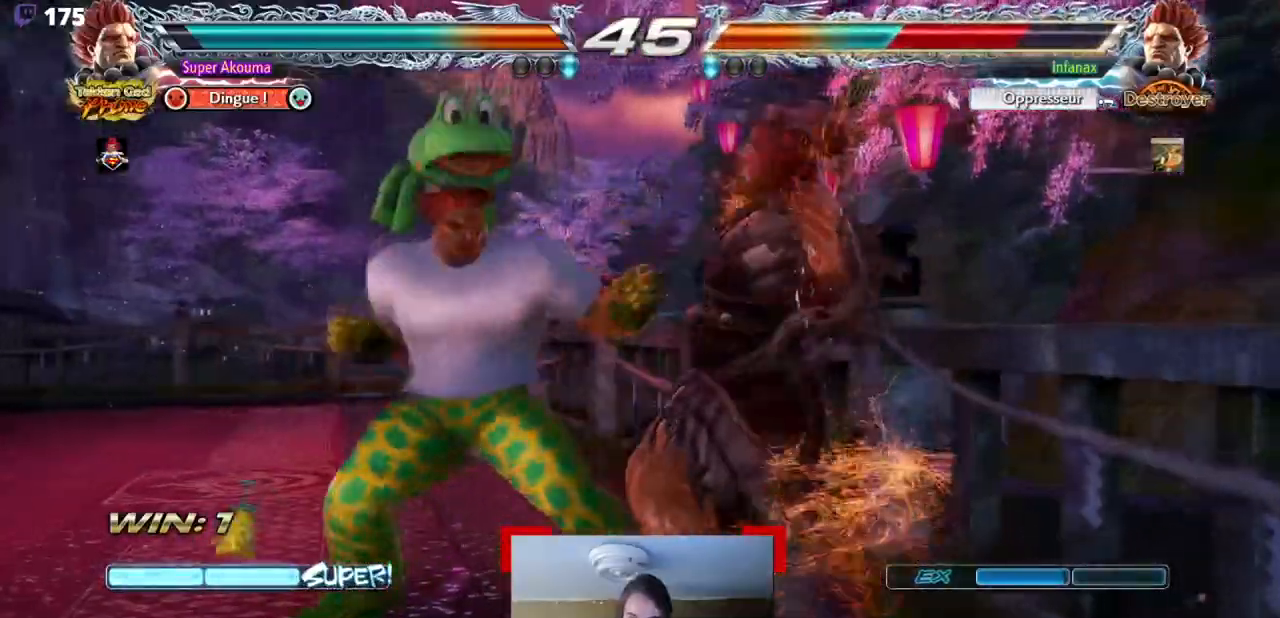
{"buttons": ["CIRCLE"], "events": [[83, "DPAD_LEFT", "down"], [83, "TRIANGLE", "up"], [216, "CIRCLE", "down"], [450, "DPAD_LEFT", "up"]]}
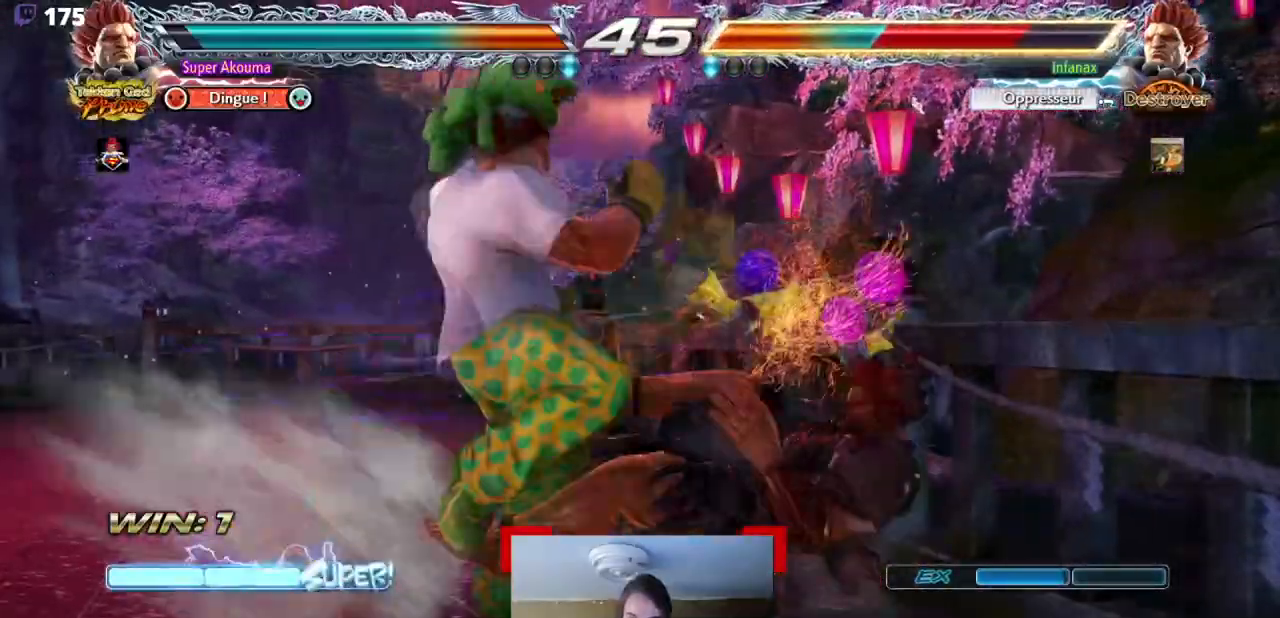
{"buttons": [], "events": [[300, "CIRCLE", "up"]]}
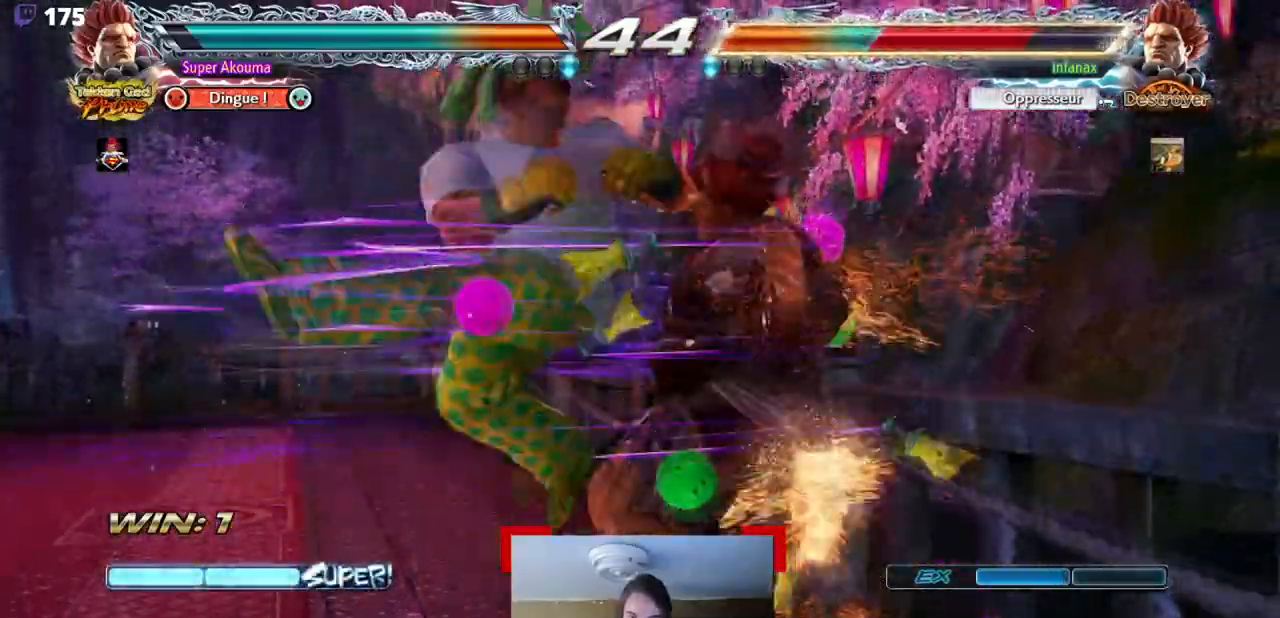
{"buttons": [], "events": []}
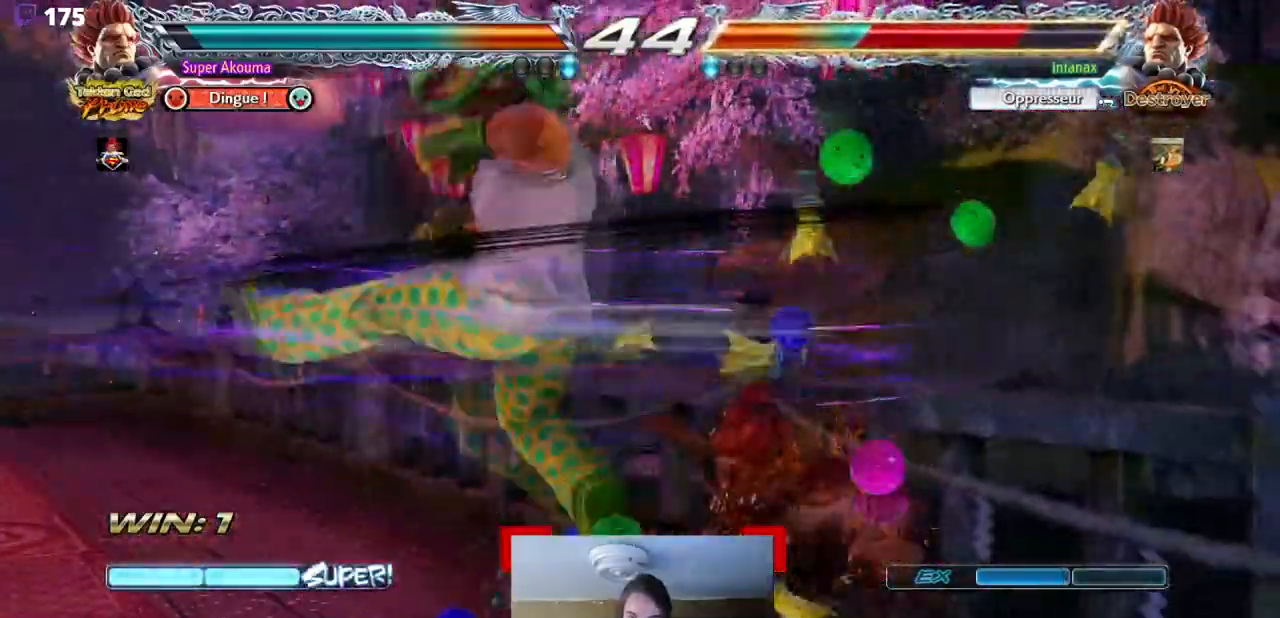
{"buttons": ["L1", "DPAD_RIGHT"], "events": [[250, "DPAD_RIGHT", "down"], [417, "L1", "down"]]}
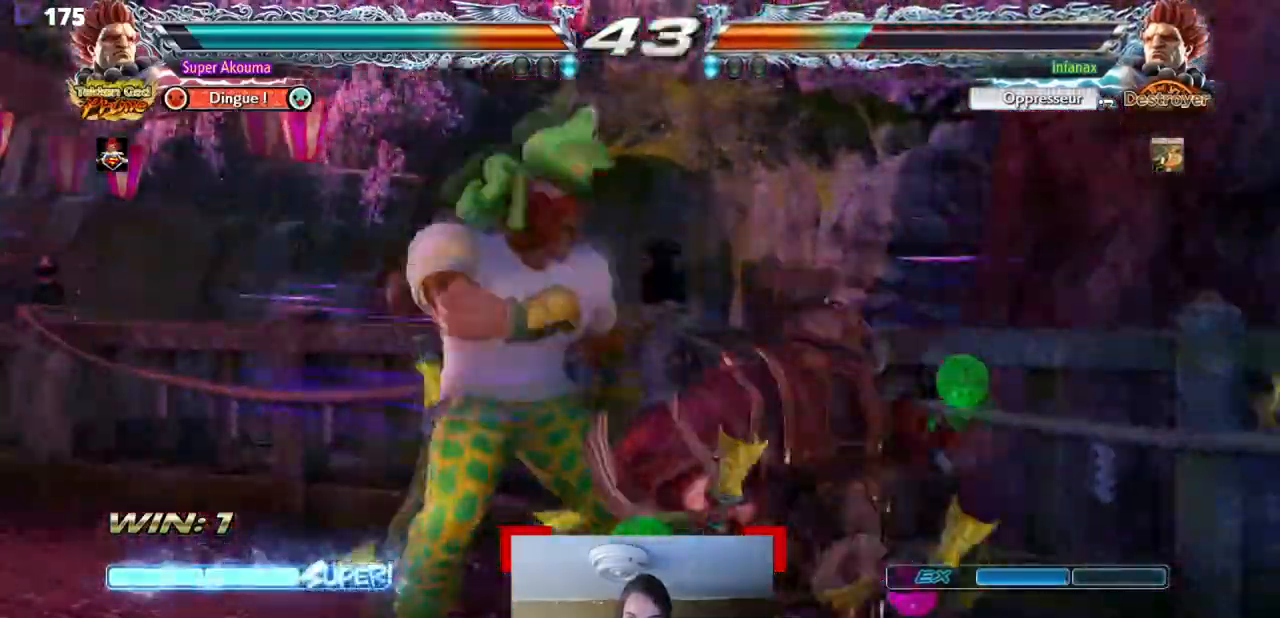
{"buttons": ["L1", "DPAD_RIGHT"], "events": []}
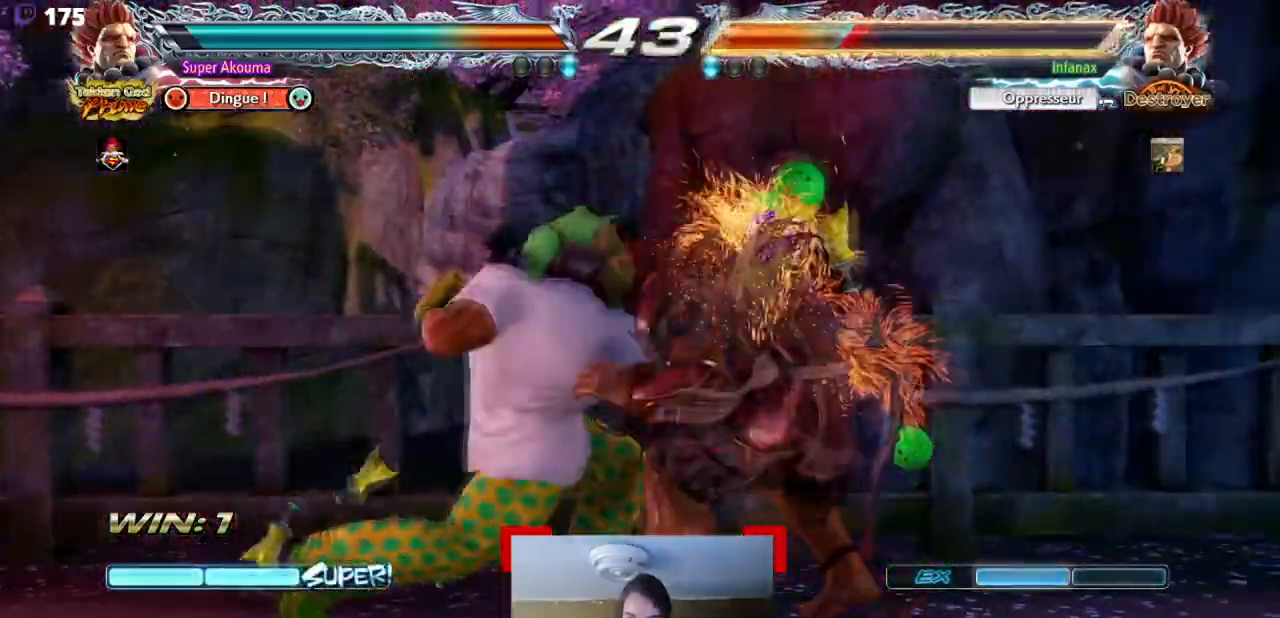
{"buttons": ["CIRCLE", "DPAD_RIGHT"], "events": [[117, "DPAD_RIGHT", "up"], [250, "L1", "up"], [284, "DPAD_RIGHT", "down"], [367, "DPAD_RIGHT", "up"], [450, "DPAD_RIGHT", "down"], [467, "CIRCLE", "down"]]}
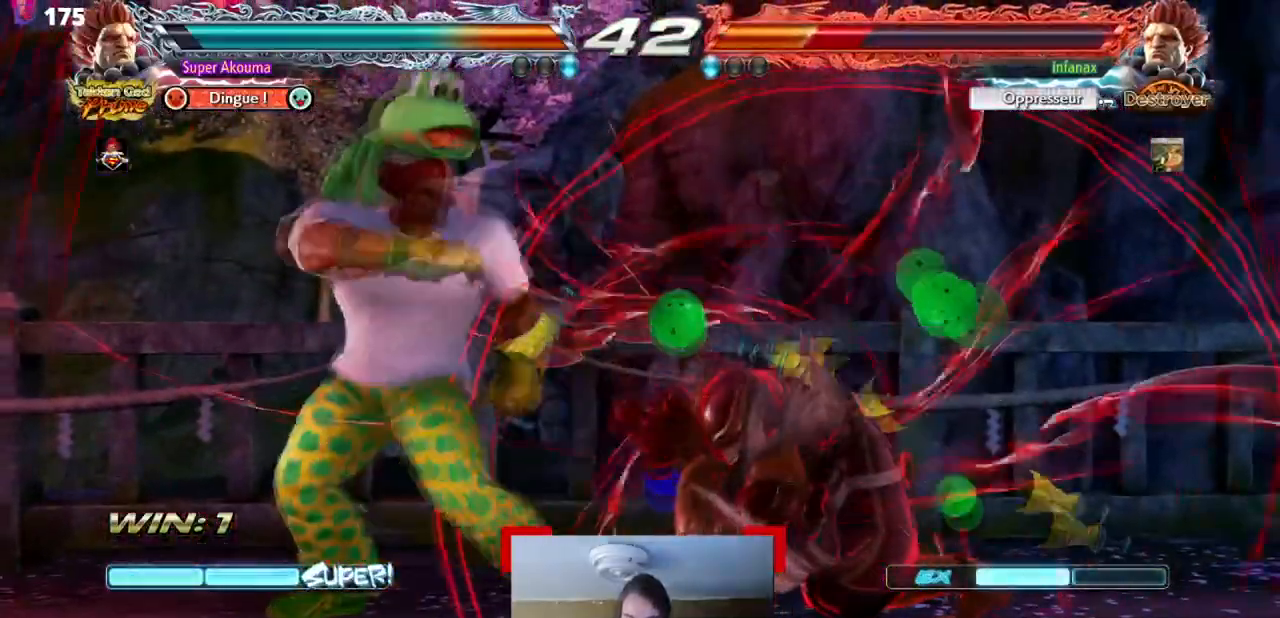
{"buttons": ["TRIANGLE"], "events": [[216, "DPAD_RIGHT", "up"], [250, "CIRCLE", "up"], [417, "TRIANGLE", "down"]]}
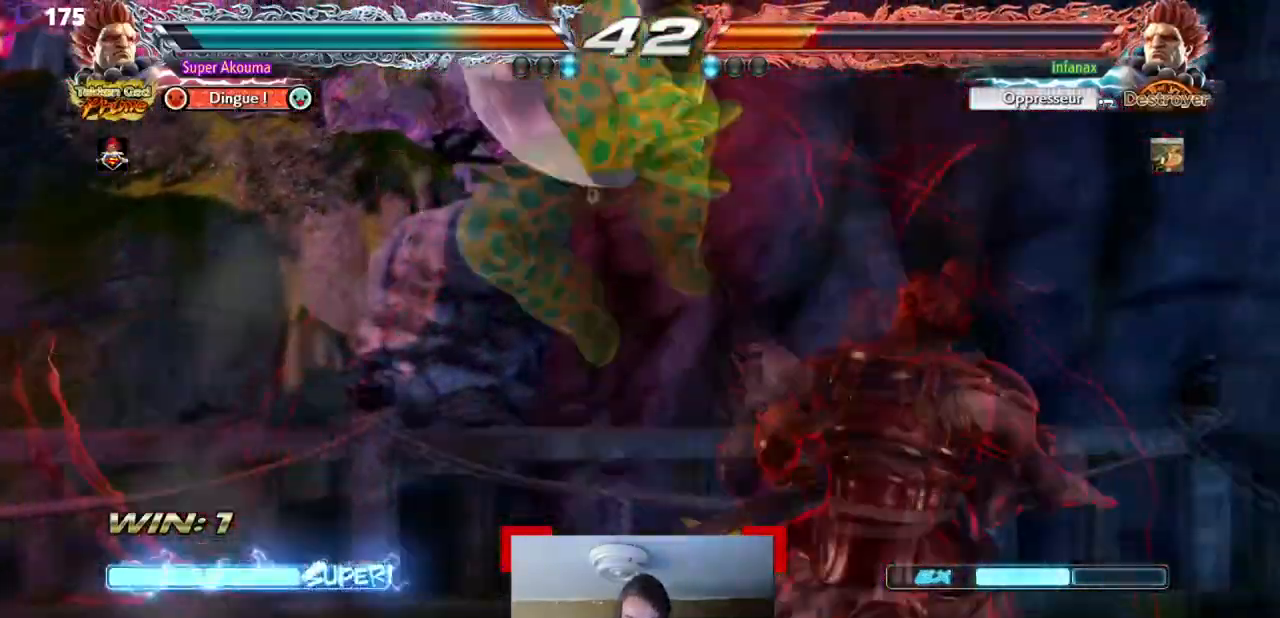
{"buttons": ["TRIANGLE"], "events": []}
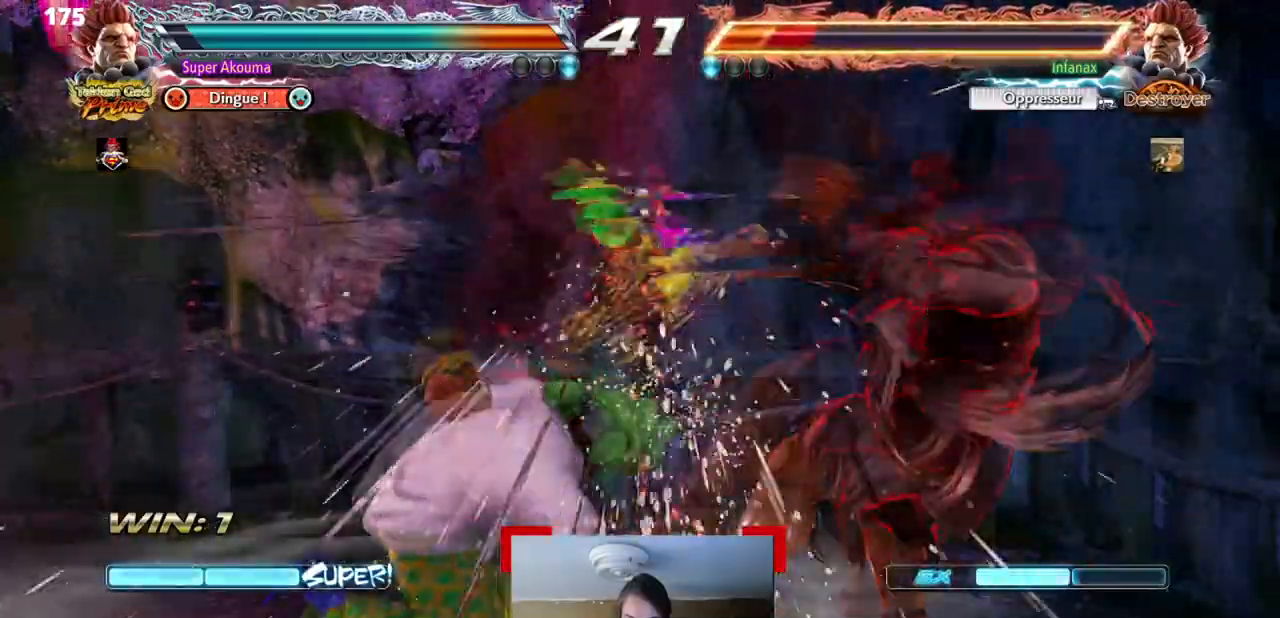
{"buttons": ["DPAD_RIGHT"], "events": [[16, "DPAD_LEFT", "down"], [50, "TRIANGLE", "up"], [266, "DPAD_LEFT", "up"], [266, "SQUARE", "down"], [317, "DPAD_RIGHT", "down"], [383, "SQUARE", "up"]]}
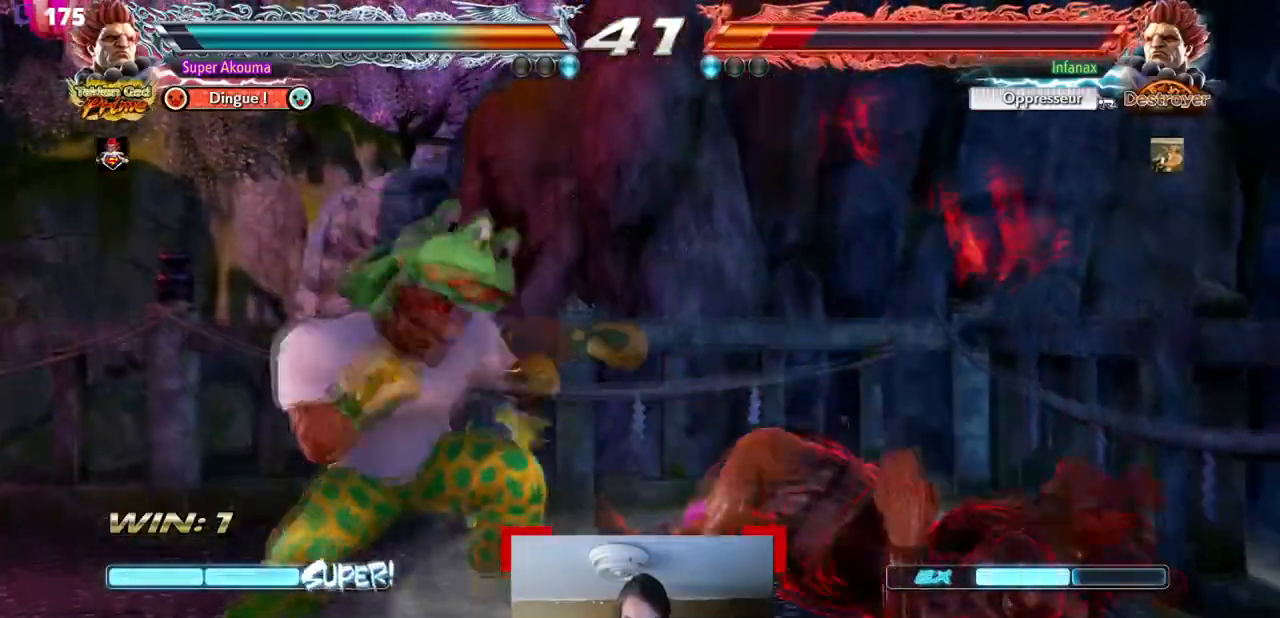
{"buttons": ["CIRCLE", "DPAD_RIGHT"], "events": [[50, "DPAD_RIGHT", "up"], [217, "DPAD_RIGHT", "down"], [417, "CIRCLE", "down"]]}